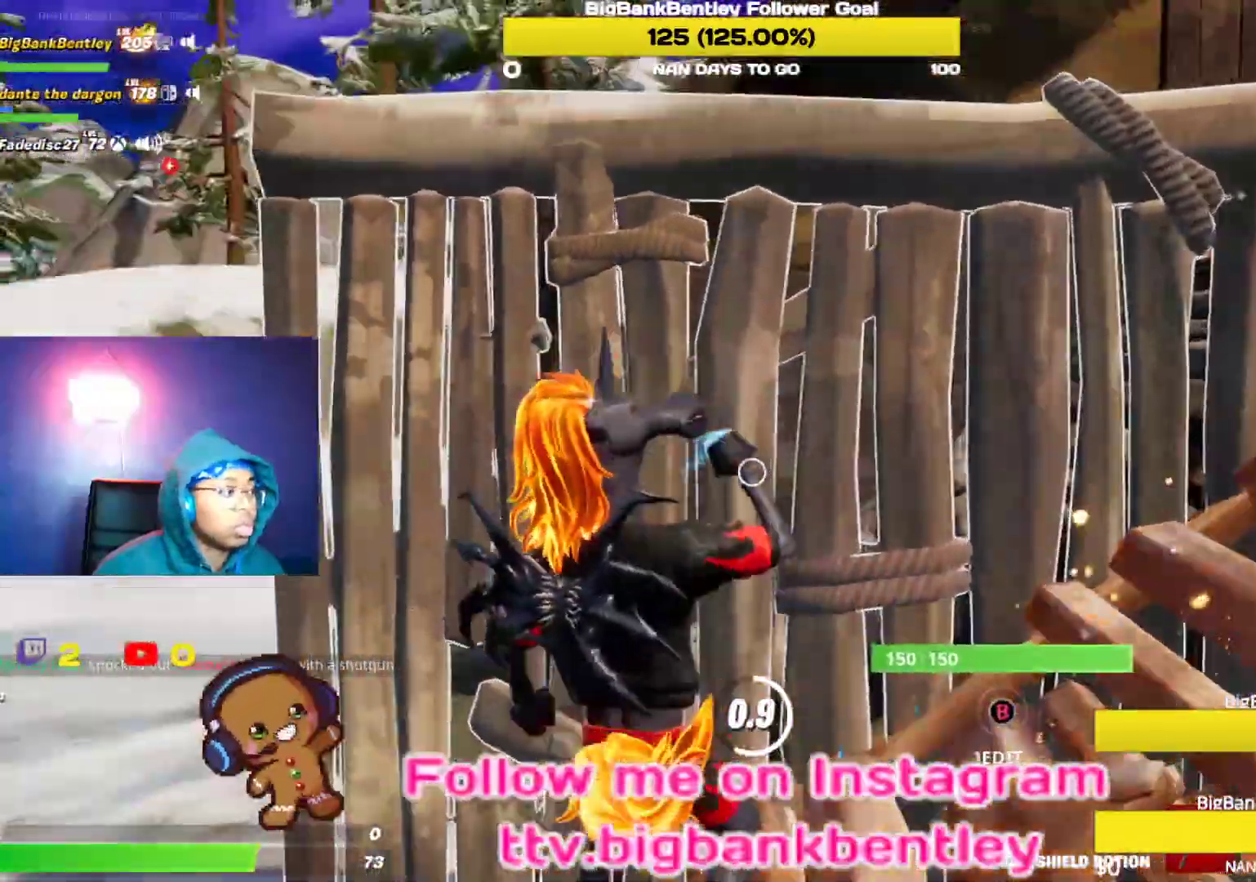
Gameplay with a controller (Xbox layout); each line is a JSON object with the inputs held at the frame after it. "events" lists button and stick changes between this image and that frame as [ms after this image, input, new state], when the widget could be followed in between.
{"buttons": [], "left_stick": "center", "right_stick": "right", "events": [[33, "right_stick", "center"], [250, "right_stick", "right"]]}
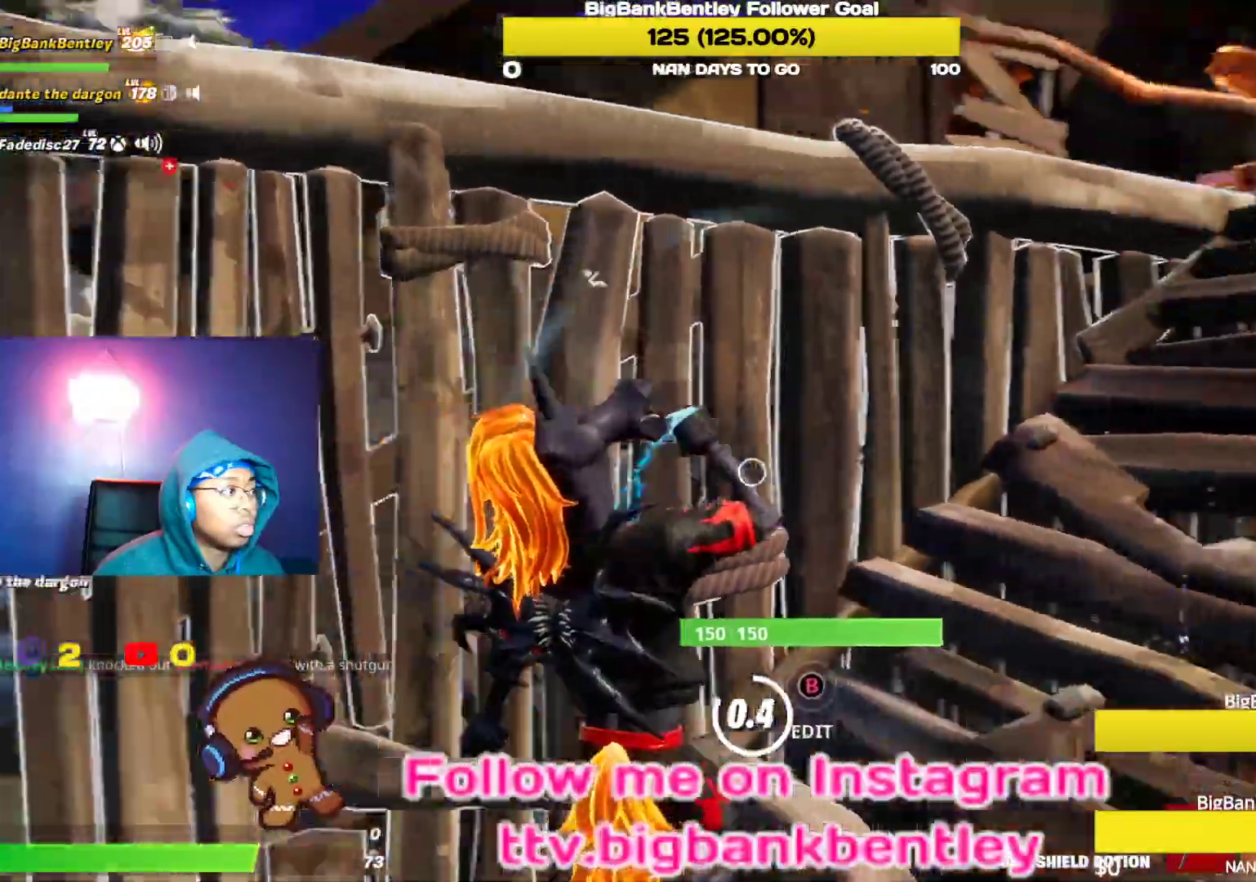
{"buttons": [], "left_stick": "up-right", "right_stick": "right", "events": [[300, "left_stick", "up"], [367, "left_stick", "up-right"]]}
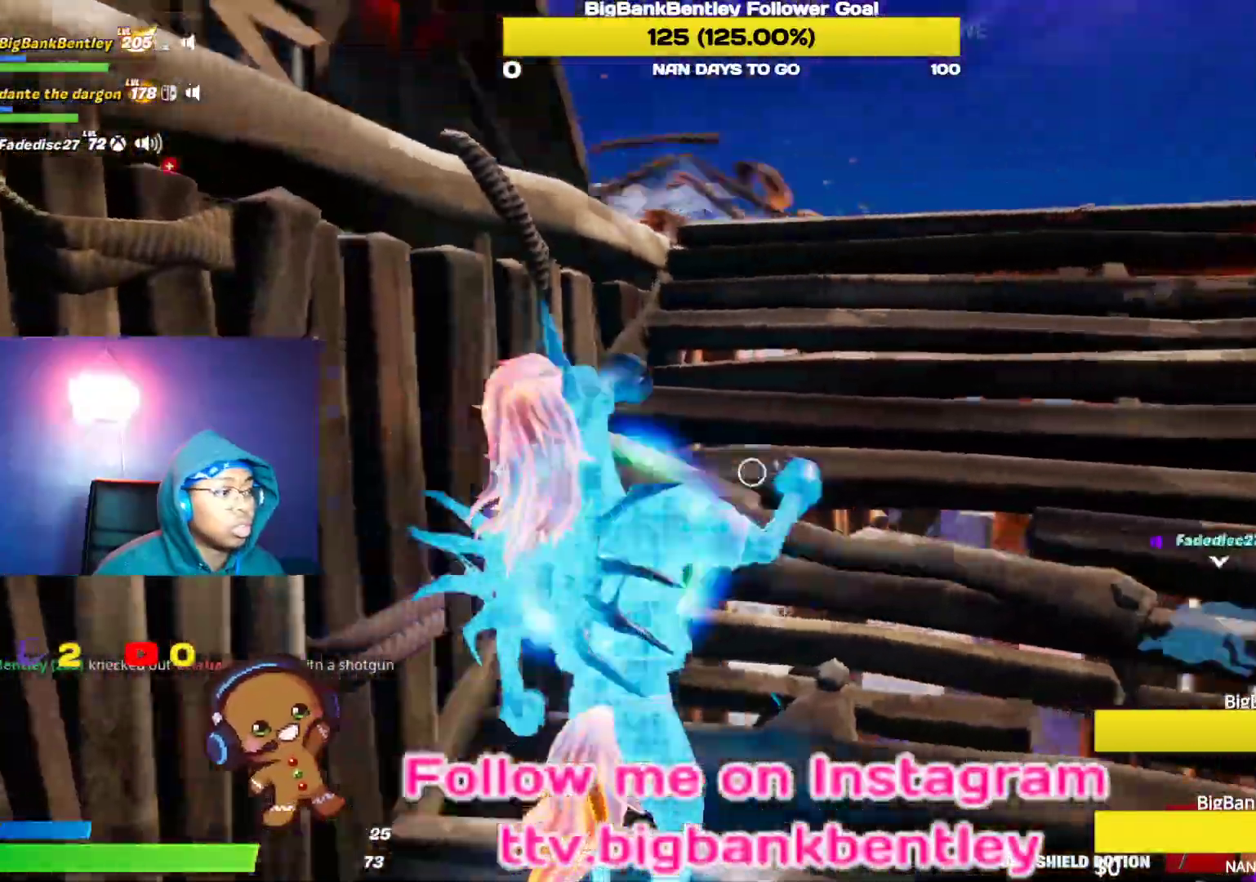
{"buttons": [], "left_stick": "up-right", "right_stick": "center", "events": [[117, "right_stick", "down-right"], [233, "right_stick", "center"], [383, "B", "down"], [467, "B", "up"]]}
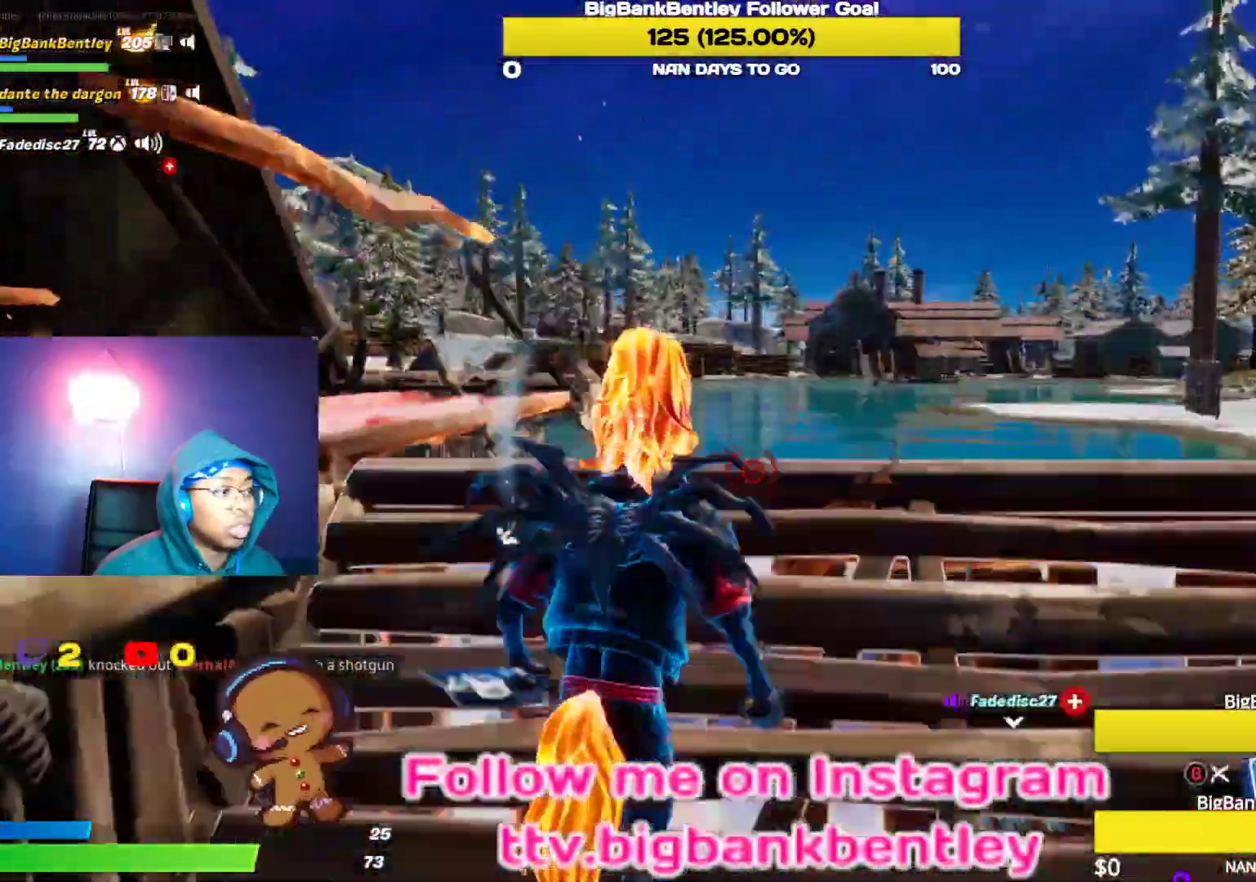
{"buttons": ["R2"], "left_stick": "down-right", "right_stick": "left", "events": [[117, "right_stick", "left"], [133, "R1", "down"], [400, "R1", "up"], [467, "left_stick", "down-right"], [500, "R2", "down"]]}
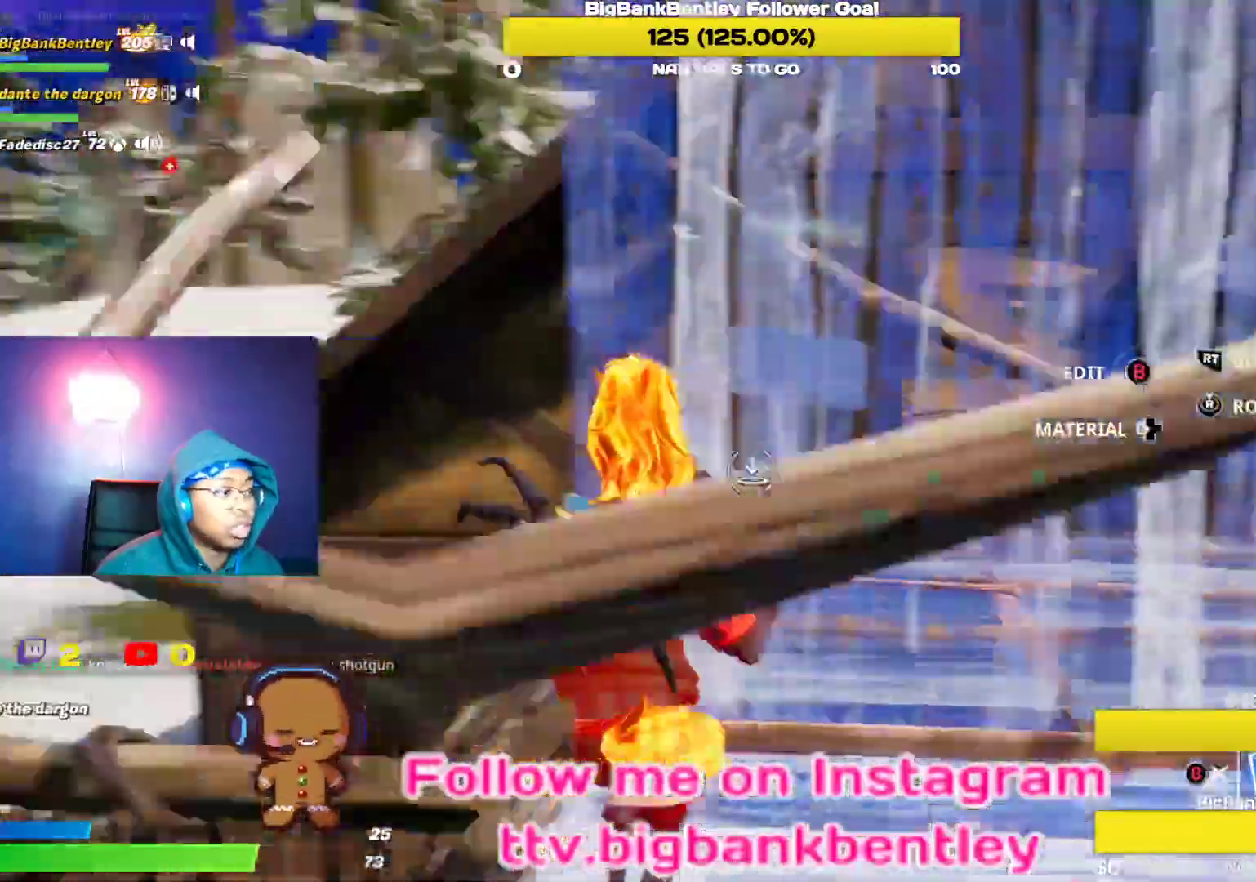
{"buttons": [], "left_stick": "down", "right_stick": "center", "events": [[133, "left_stick", "down"], [183, "right_stick", "down-right"], [267, "right_stick", "center"], [350, "A", "down"], [367, "R2", "up"], [400, "A", "up"]]}
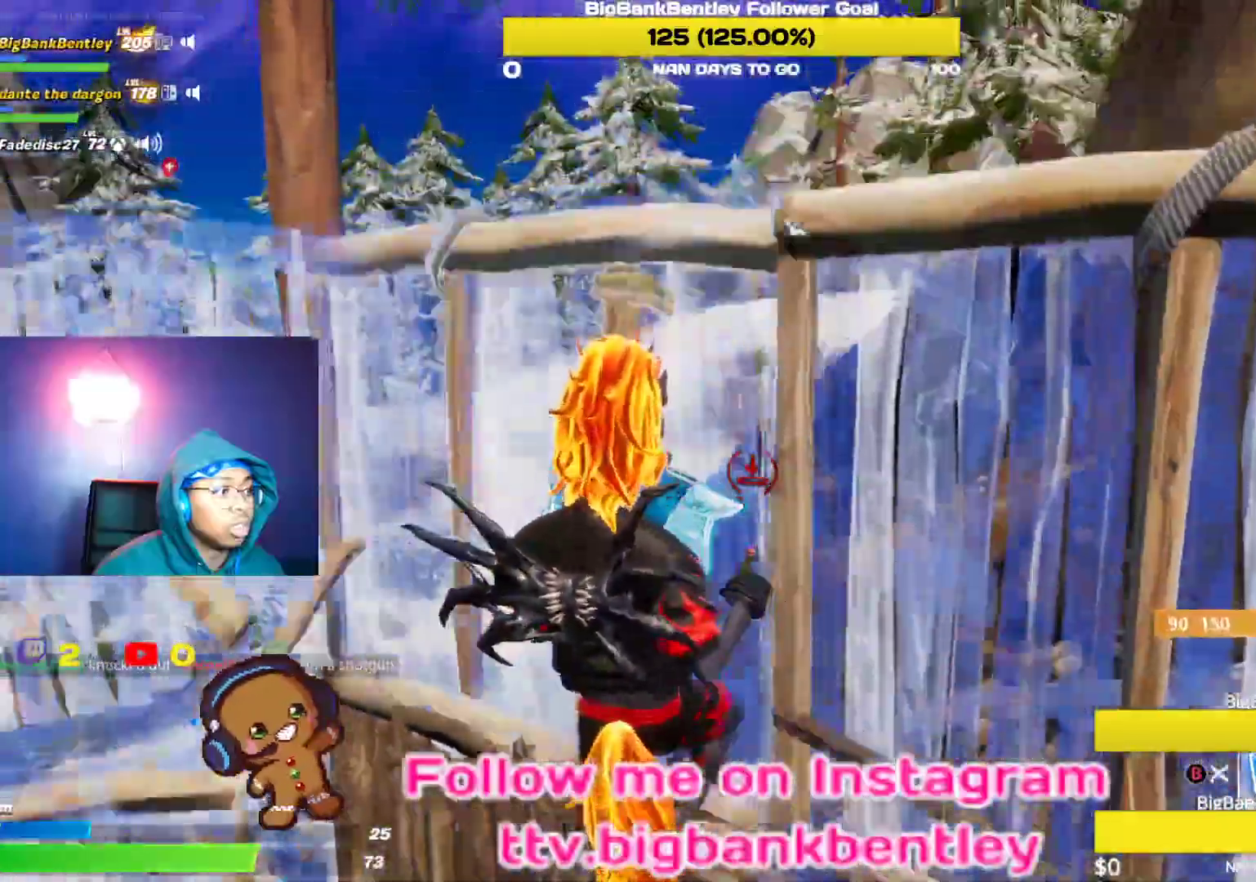
{"buttons": [], "left_stick": "right", "right_stick": "center", "events": [[33, "right_stick", "down-right"], [67, "left_stick", "down-right"], [167, "L2", "down"], [167, "right_stick", "up-right"], [217, "right_stick", "center"], [250, "left_stick", "right"], [300, "B", "down"], [317, "L2", "up"], [367, "B", "up"]]}
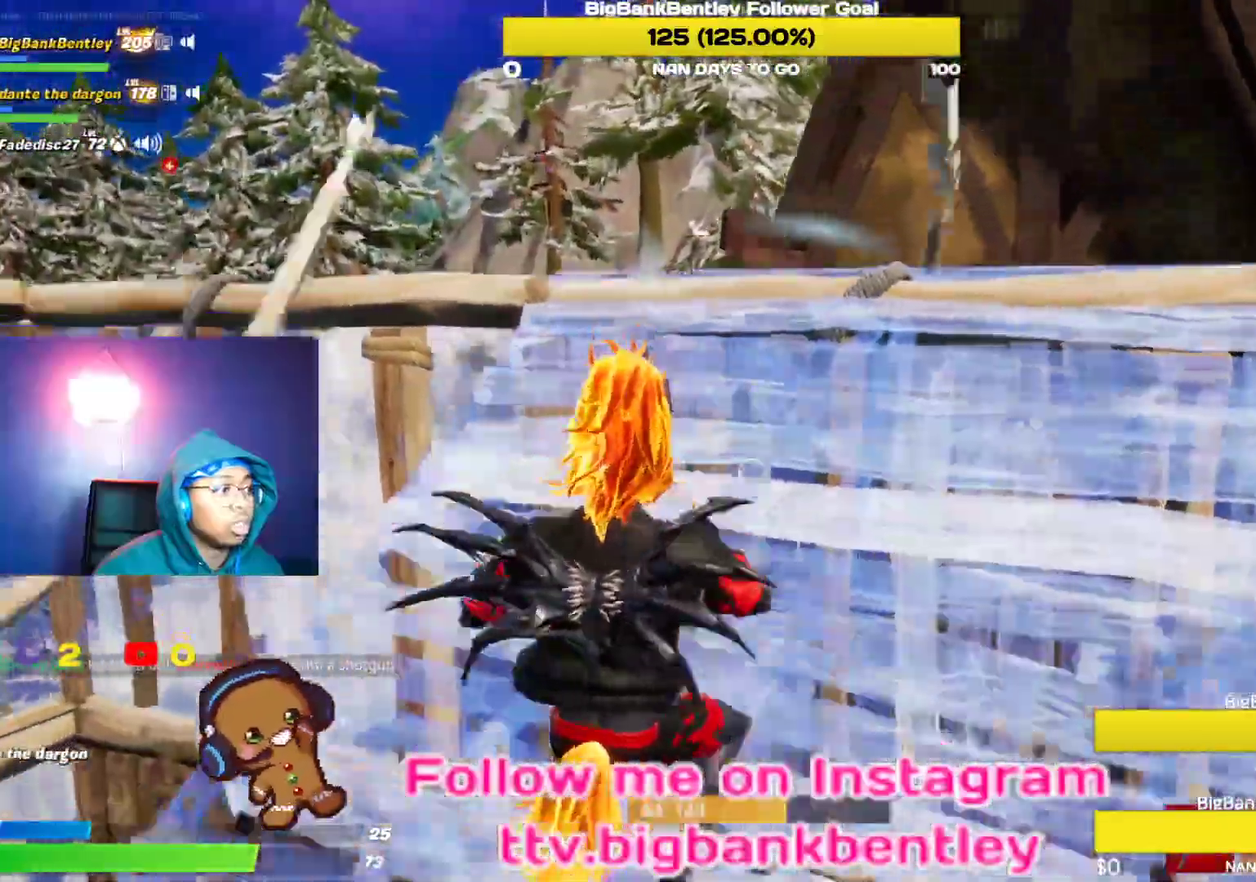
{"buttons": ["R2"], "left_stick": "center", "right_stick": "left", "events": [[17, "right_stick", "up-left"], [83, "left_stick", "down-right"], [233, "R2", "down"], [250, "right_stick", "left"], [350, "R2", "up"], [367, "left_stick", "center"], [417, "R2", "down"]]}
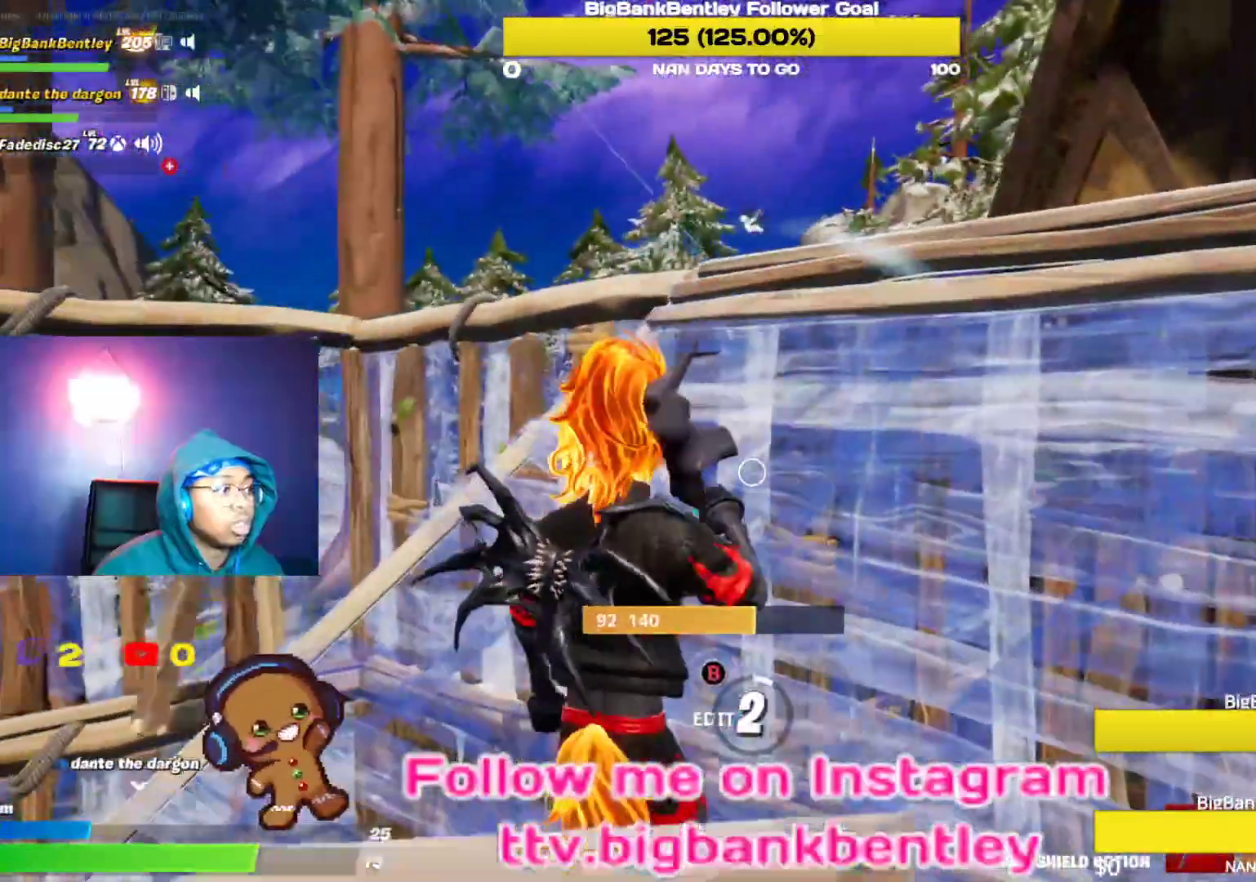
{"buttons": [], "left_stick": "center", "right_stick": "right", "events": [[50, "R2", "up"], [250, "right_stick", "center"], [350, "right_stick", "right"]]}
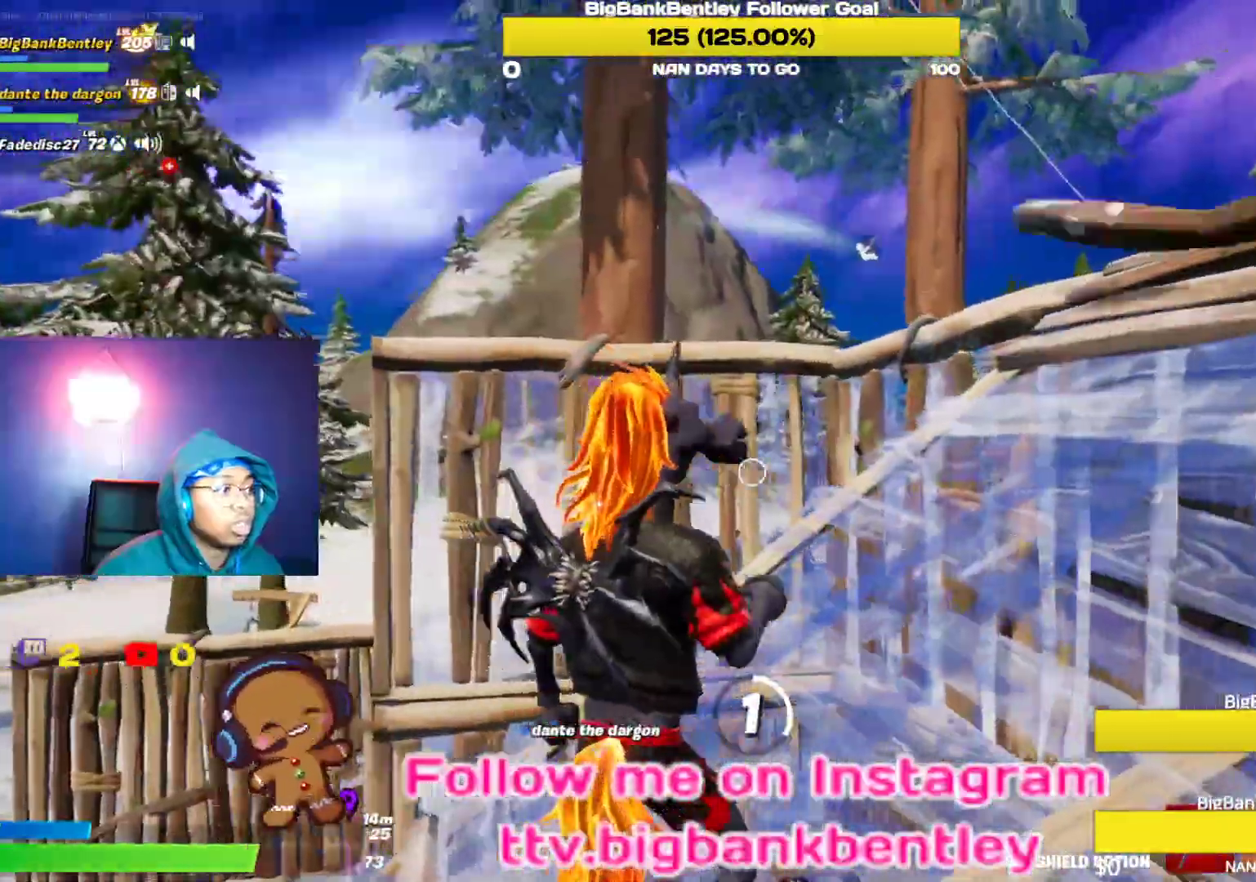
{"buttons": [], "left_stick": "center", "right_stick": "up-right", "events": [[50, "DPAD_LEFT", "down"], [50, "right_stick", "center"], [167, "DPAD_LEFT", "up"], [217, "DPAD_LEFT", "down"], [317, "DPAD_LEFT", "up"], [317, "right_stick", "up-right"]]}
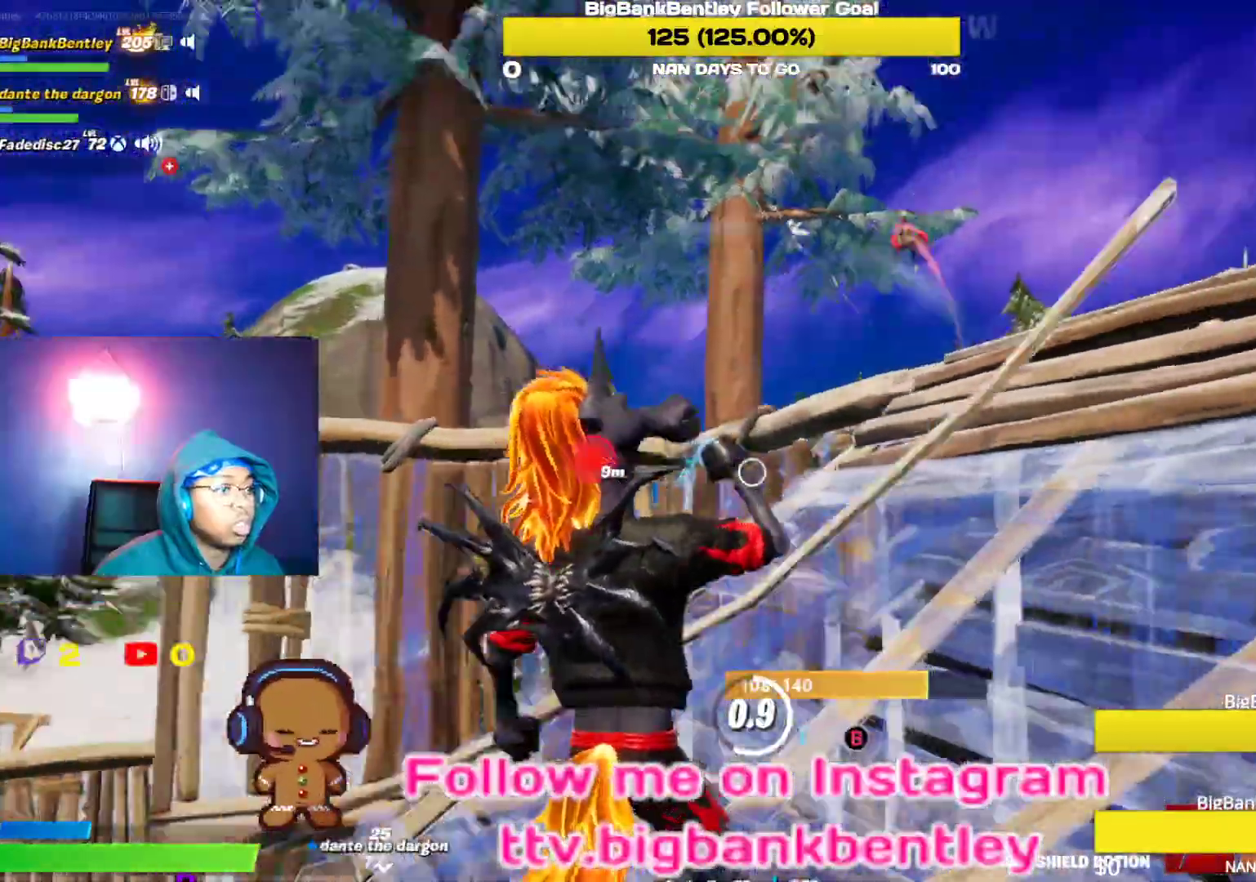
{"buttons": [], "left_stick": "down-right", "right_stick": "down-left", "events": [[67, "right_stick", "center"], [267, "left_stick", "down-right"], [317, "right_stick", "left"], [367, "R1", "down"], [467, "R1", "up"], [483, "right_stick", "down-left"]]}
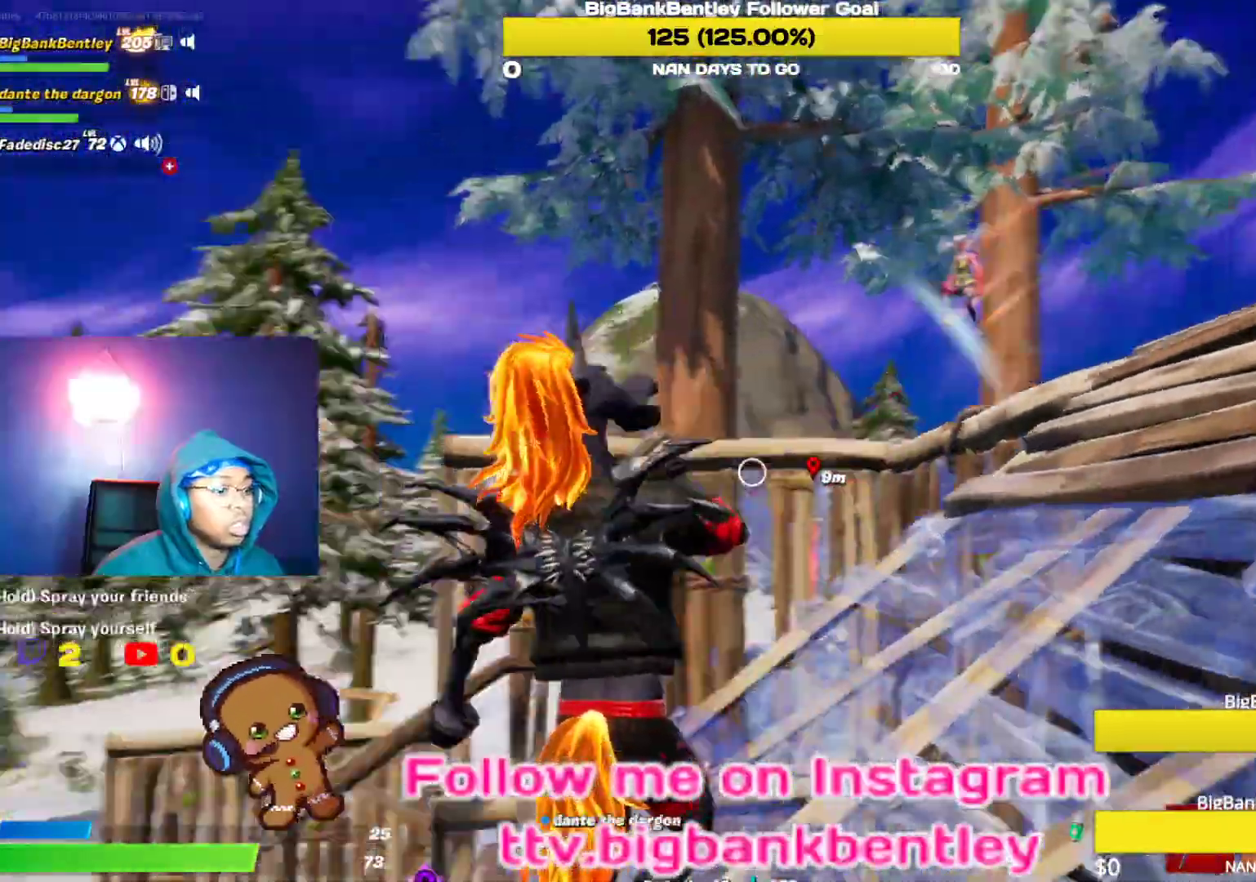
{"buttons": [], "left_stick": "right", "right_stick": "down-right", "events": [[17, "left_stick", "right"], [33, "R1", "down"], [150, "R1", "up"], [183, "right_stick", "center"], [233, "R1", "down"], [333, "R1", "up"], [350, "right_stick", "down"], [483, "right_stick", "down-right"]]}
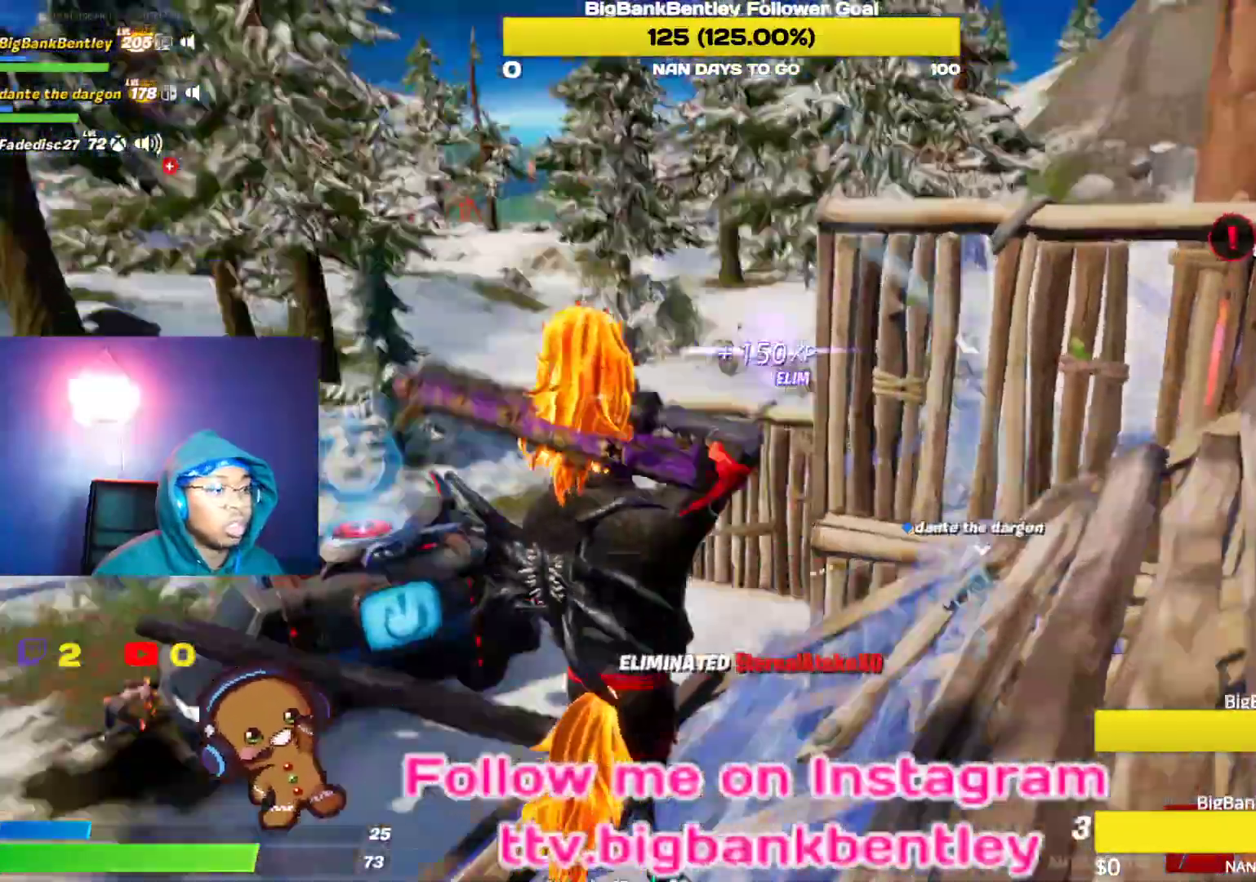
{"buttons": [], "left_stick": "down", "right_stick": "center", "events": [[83, "right_stick", "center"], [150, "left_stick", "down-right"], [217, "X", "down"], [250, "X", "up"], [350, "X", "down"], [383, "left_stick", "down"], [417, "X", "up"]]}
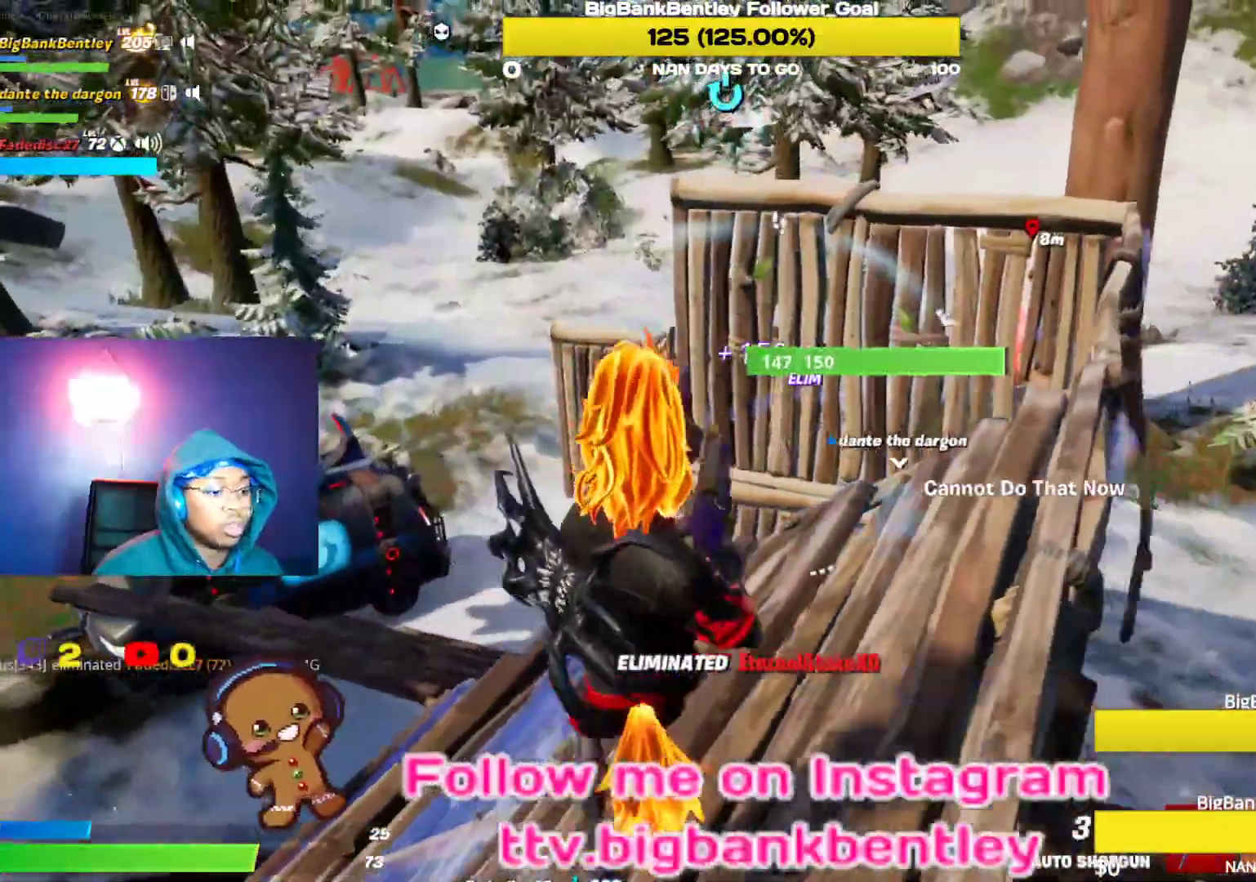
{"buttons": [], "left_stick": "up", "right_stick": "down-right", "events": [[67, "right_stick", "right"], [183, "left_stick", "center"], [233, "right_stick", "down-right"], [383, "left_stick", "up"]]}
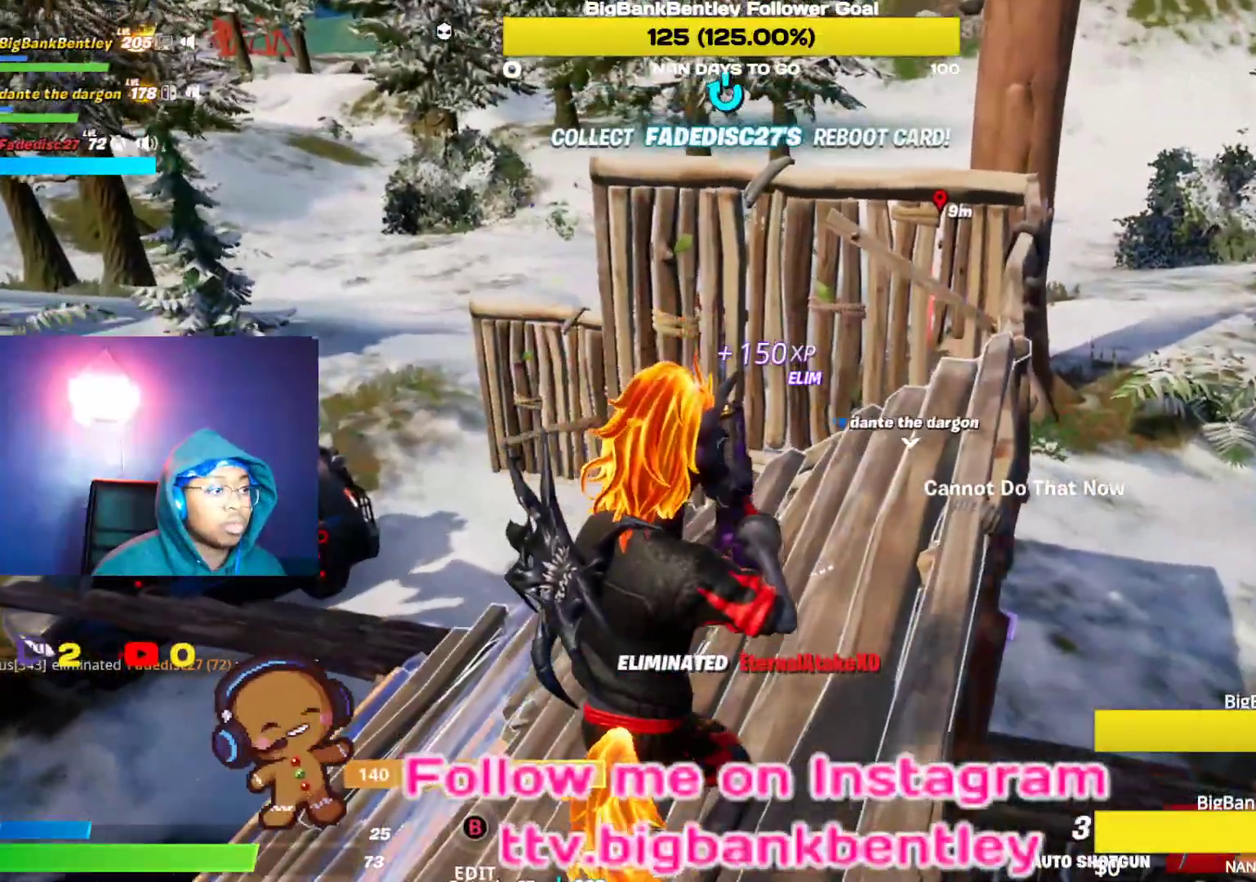
{"buttons": [], "left_stick": "up-right", "right_stick": "center", "events": [[33, "right_stick", "down-left"], [50, "left_stick", "up-right"], [400, "right_stick", "center"]]}
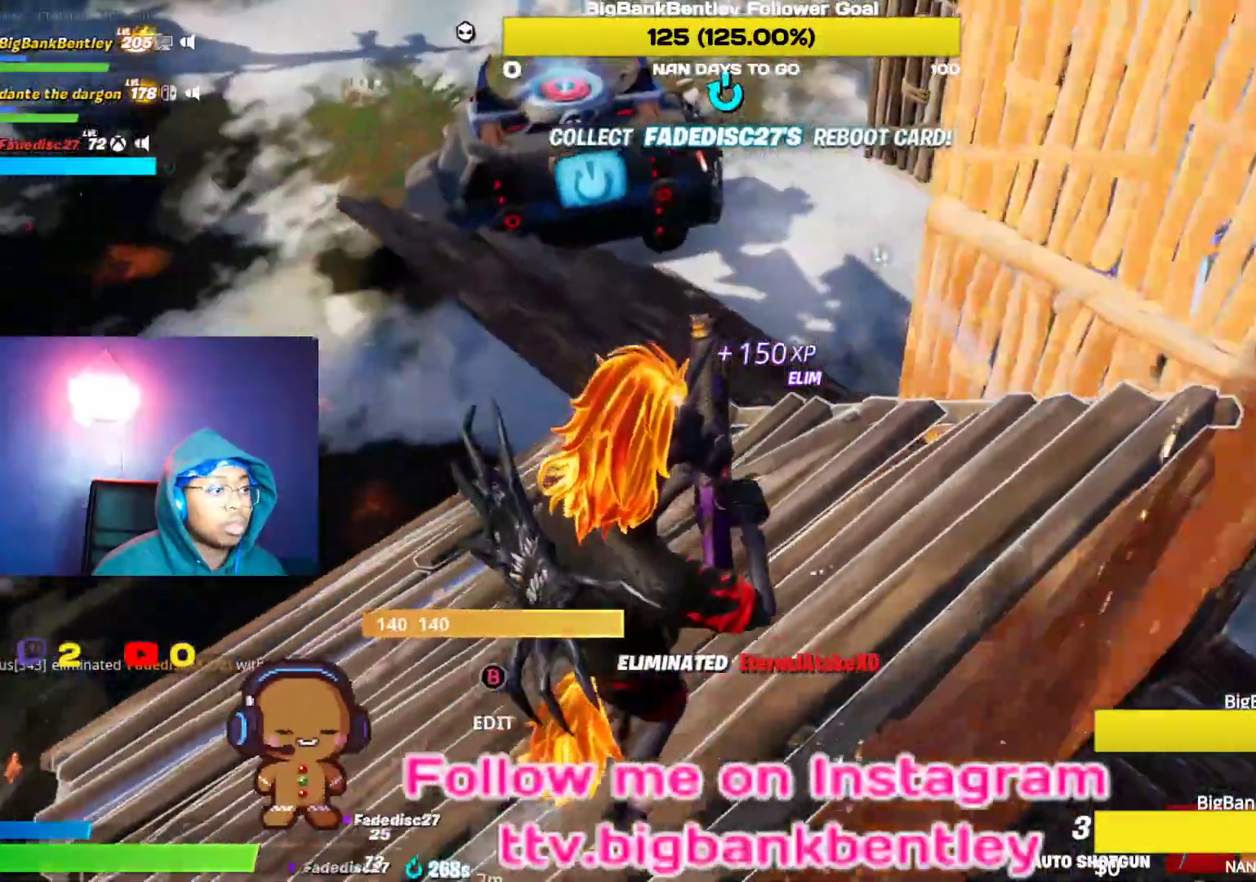
{"buttons": [], "left_stick": "up-right", "right_stick": "center", "events": [[50, "right_stick", "right"], [250, "right_stick", "center"], [317, "A", "down"], [400, "A", "up"]]}
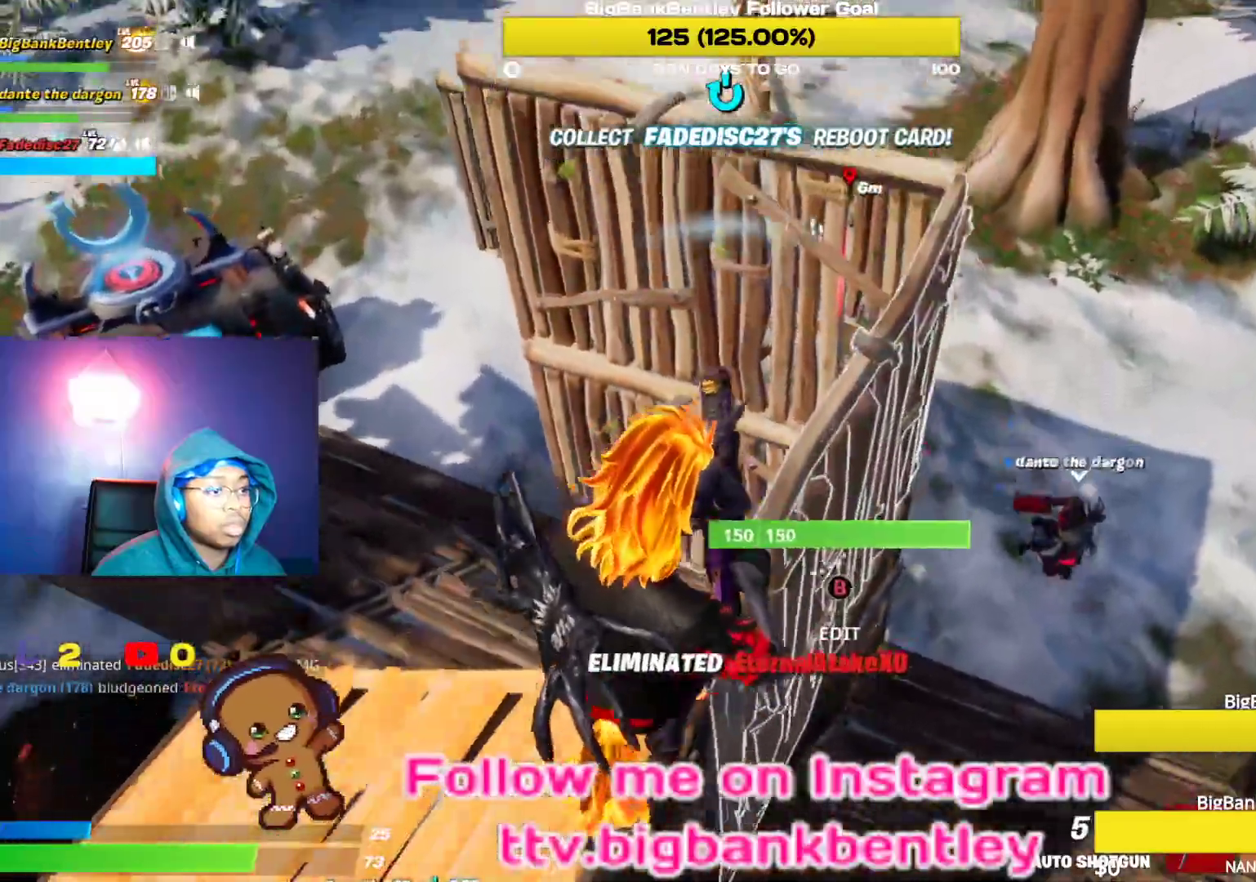
{"buttons": [], "left_stick": "up-right", "right_stick": "down-right", "events": [[83, "right_stick", "down-right"], [233, "right_stick", "center"], [400, "right_stick", "down-right"]]}
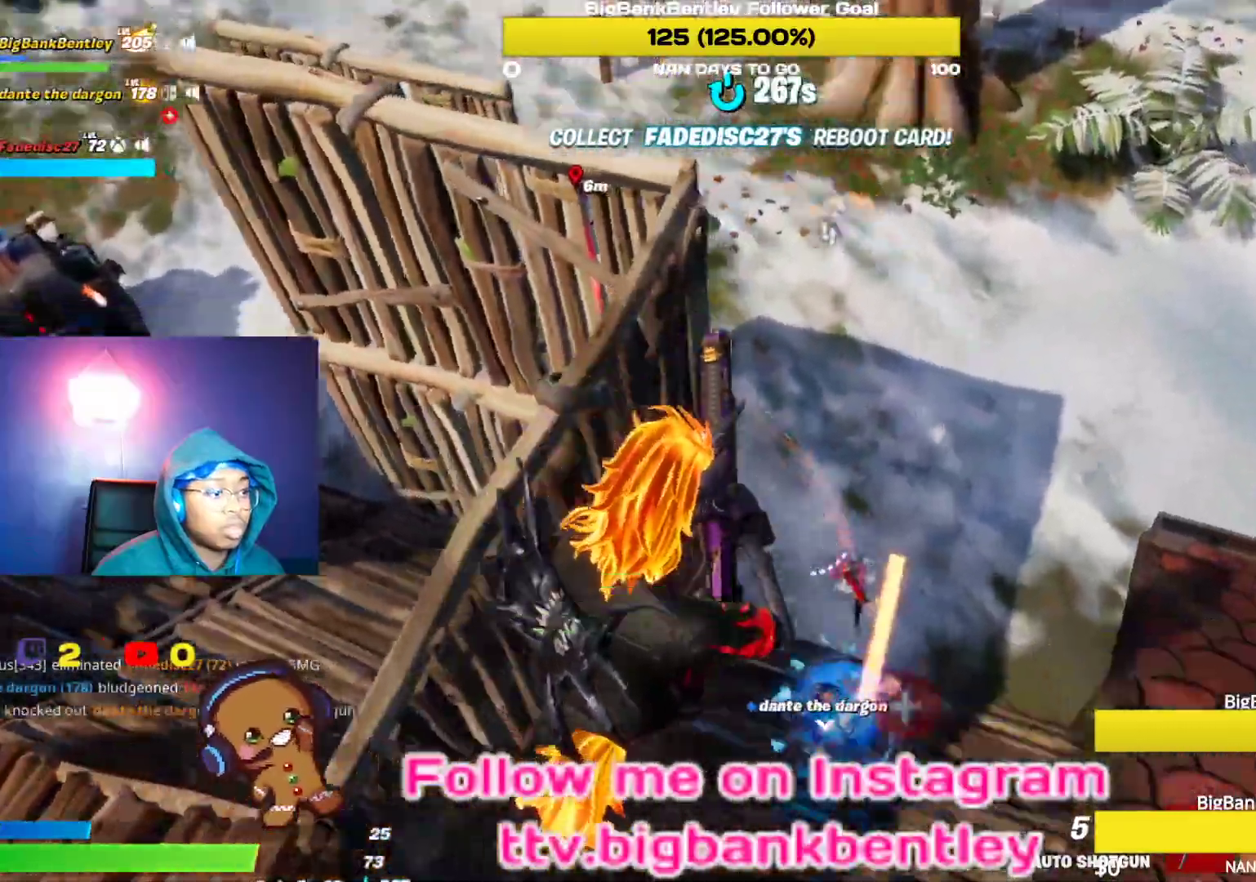
{"buttons": [], "left_stick": "down-left", "right_stick": "up-left", "events": [[50, "left_stick", "right"], [133, "R2", "down"], [200, "right_stick", "center"], [233, "R2", "up"], [233, "left_stick", "down-right"], [250, "right_stick", "up-left"], [467, "left_stick", "down-left"]]}
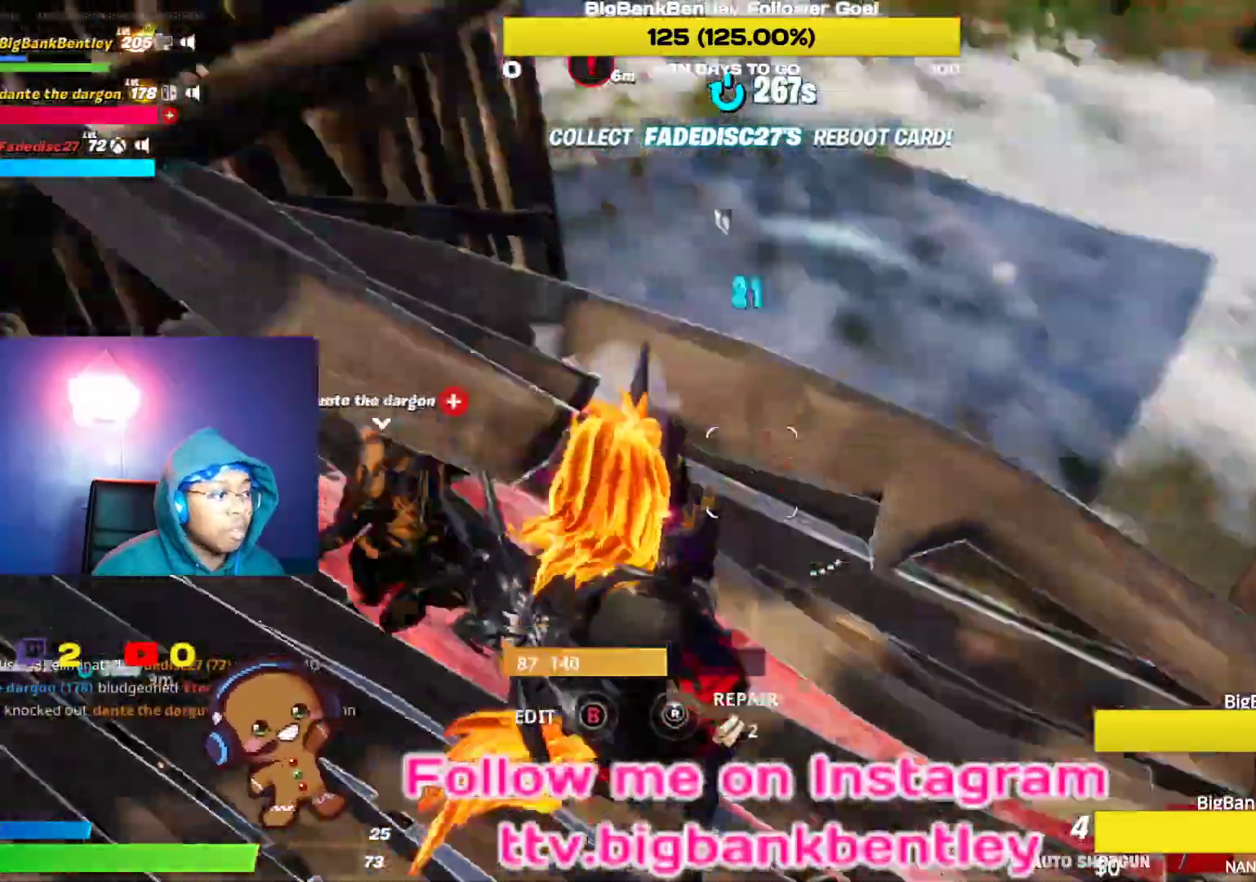
{"buttons": [], "left_stick": "down-left", "right_stick": "right", "events": [[267, "right_stick", "down"], [300, "R2", "down"], [450, "R2", "up"], [450, "right_stick", "right"]]}
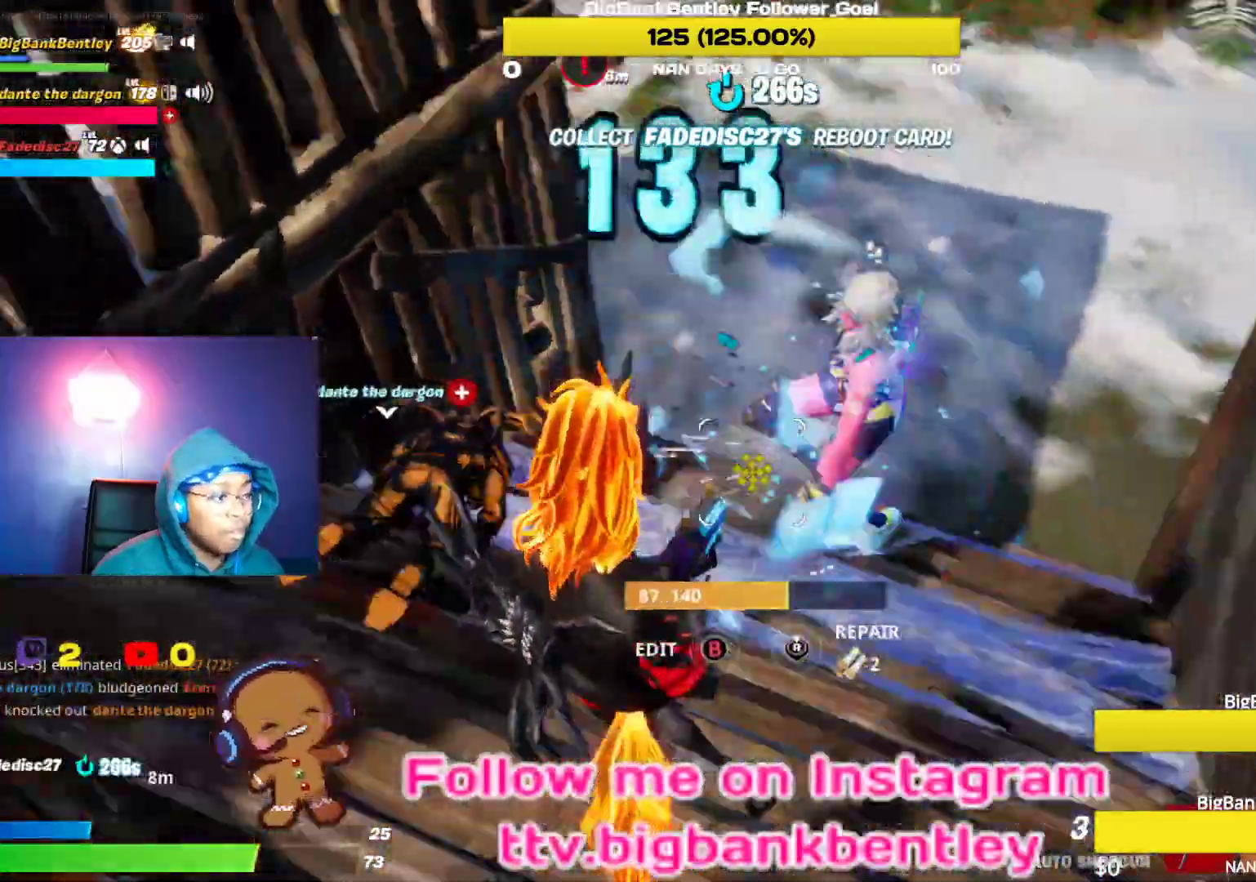
{"buttons": ["L2", "R2"], "left_stick": "down-right", "right_stick": "down-right", "events": [[100, "right_stick", "center"], [183, "right_stick", "up-left"], [200, "left_stick", "down"], [250, "right_stick", "up-right"], [350, "L2", "down"], [367, "left_stick", "down-right"], [400, "right_stick", "down-right"], [433, "R2", "down"]]}
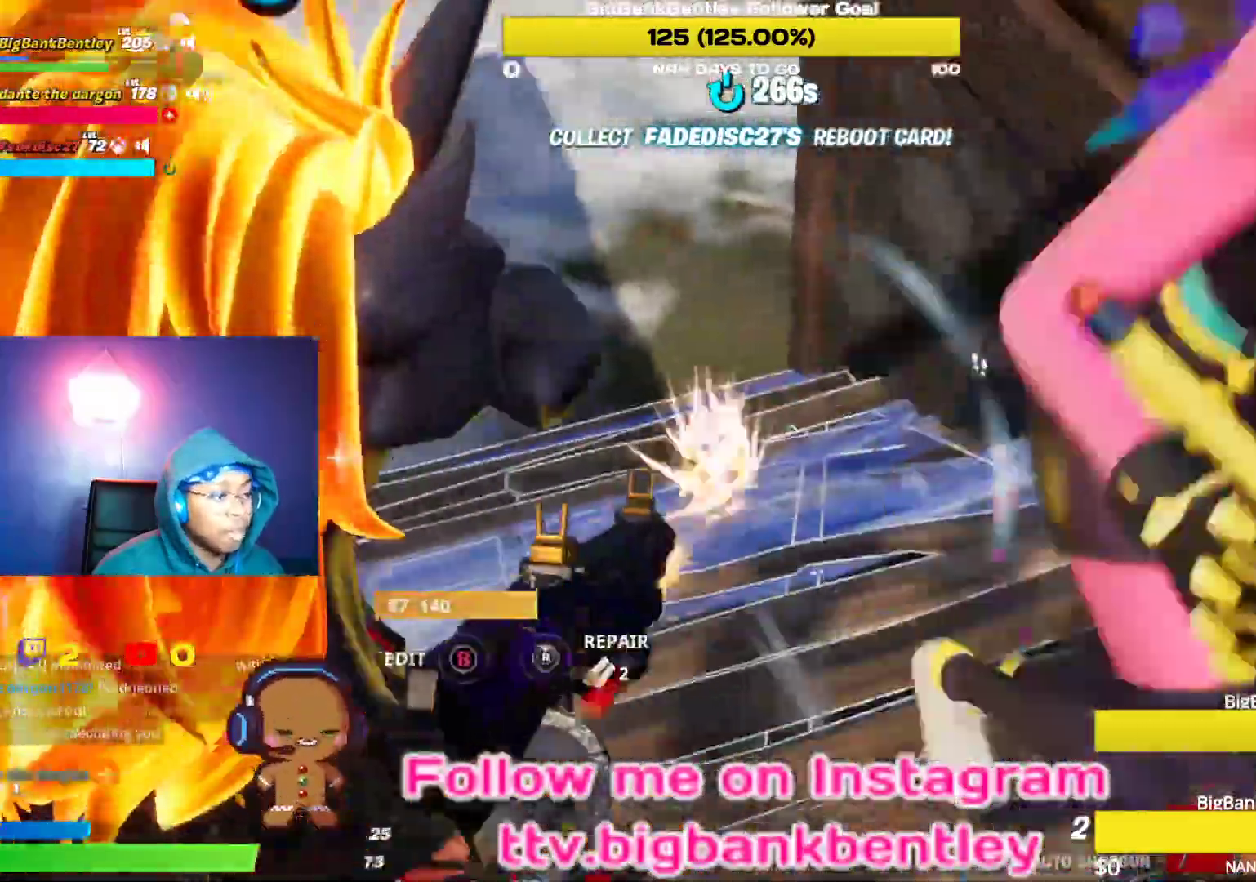
{"buttons": [], "left_stick": "left", "right_stick": "up-right", "events": [[100, "right_stick", "right"], [117, "L2", "up"], [183, "R2", "up"], [317, "left_stick", "down-left"], [350, "L1", "down"], [417, "left_stick", "left"], [433, "right_stick", "up-right"], [483, "L1", "up"]]}
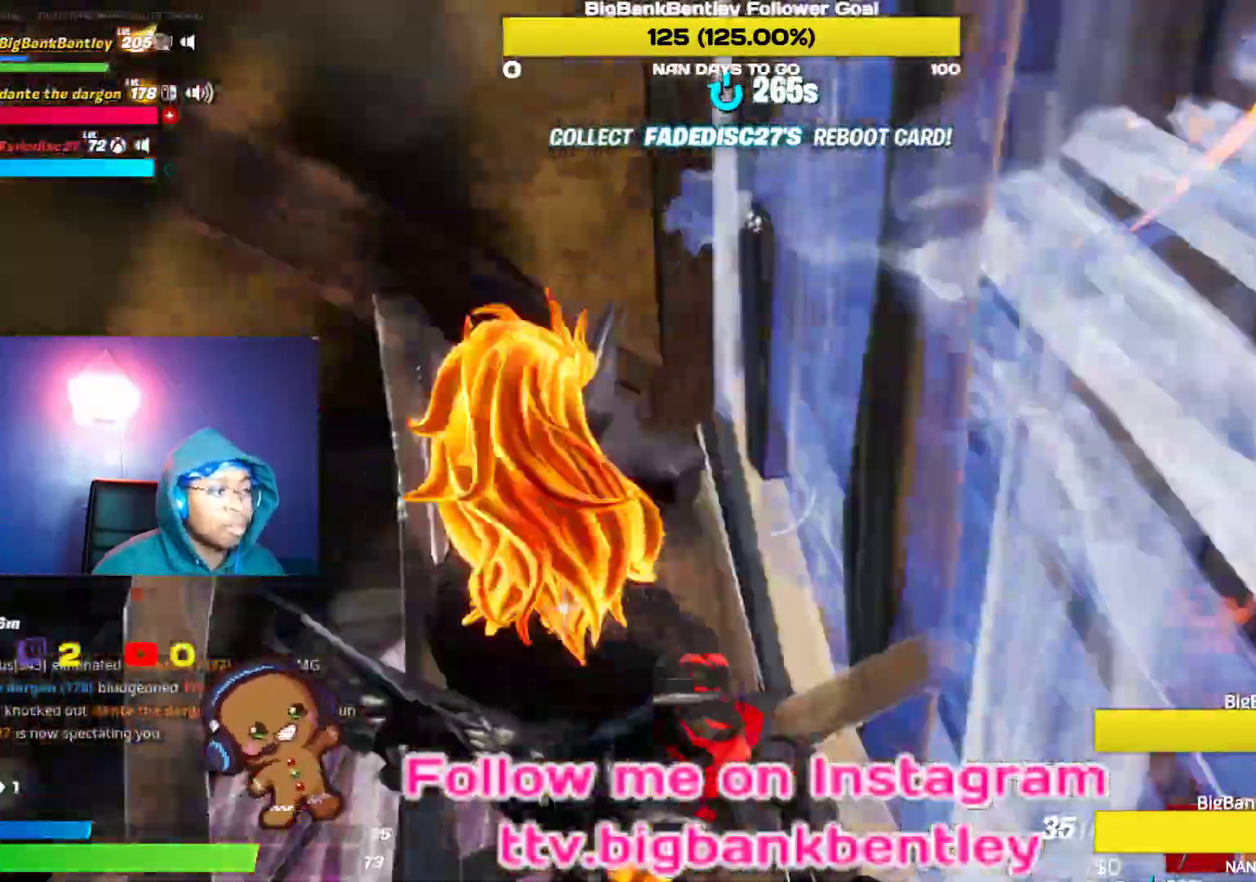
{"buttons": [], "left_stick": "down", "right_stick": "right", "events": [[250, "right_stick", "up-left"], [350, "R2", "down"], [400, "right_stick", "down-left"], [467, "left_stick", "down"], [467, "right_stick", "right"], [500, "R2", "up"]]}
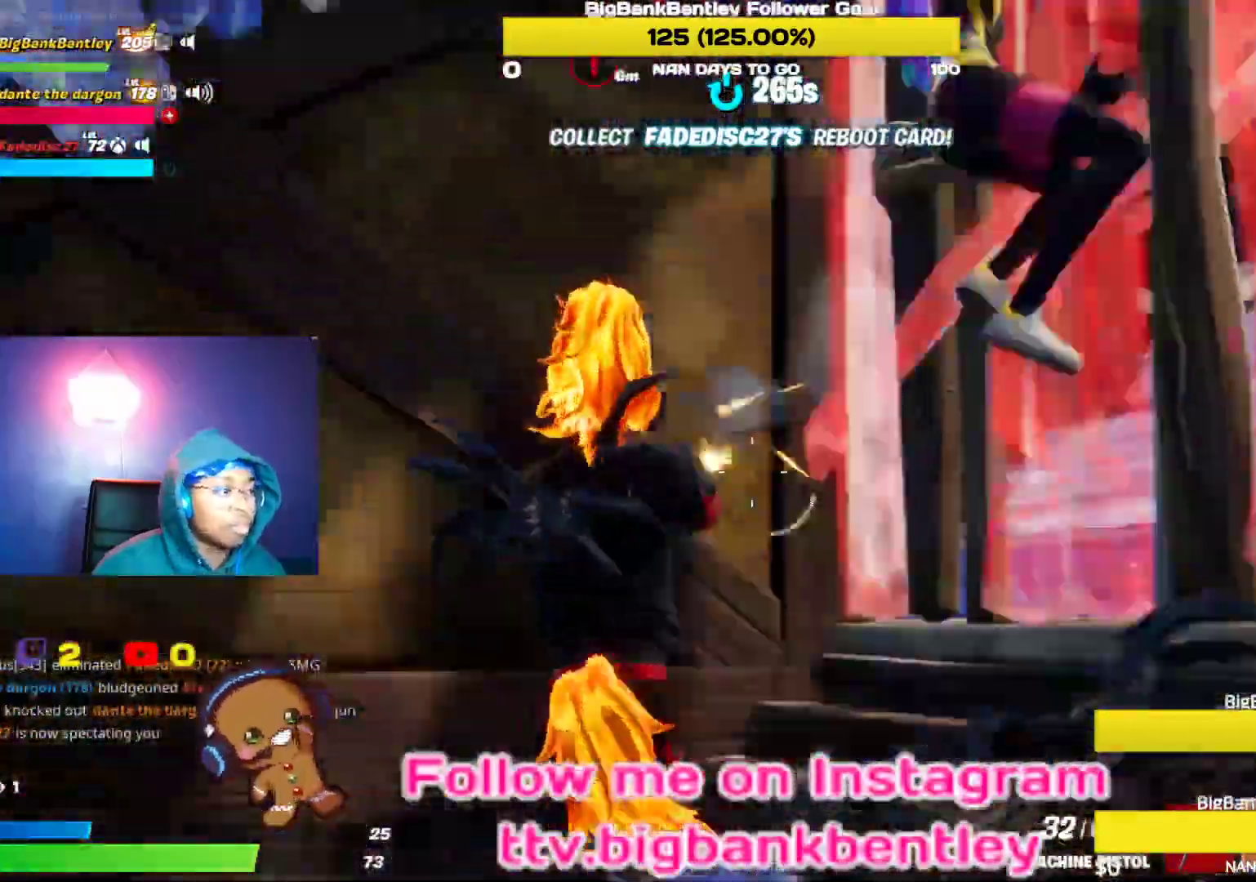
{"buttons": ["R2"], "left_stick": "down-left", "right_stick": "up-left", "events": [[83, "left_stick", "down-right"], [183, "R2", "down"], [217, "right_stick", "down-right"], [433, "right_stick", "up-left"], [467, "left_stick", "down-left"]]}
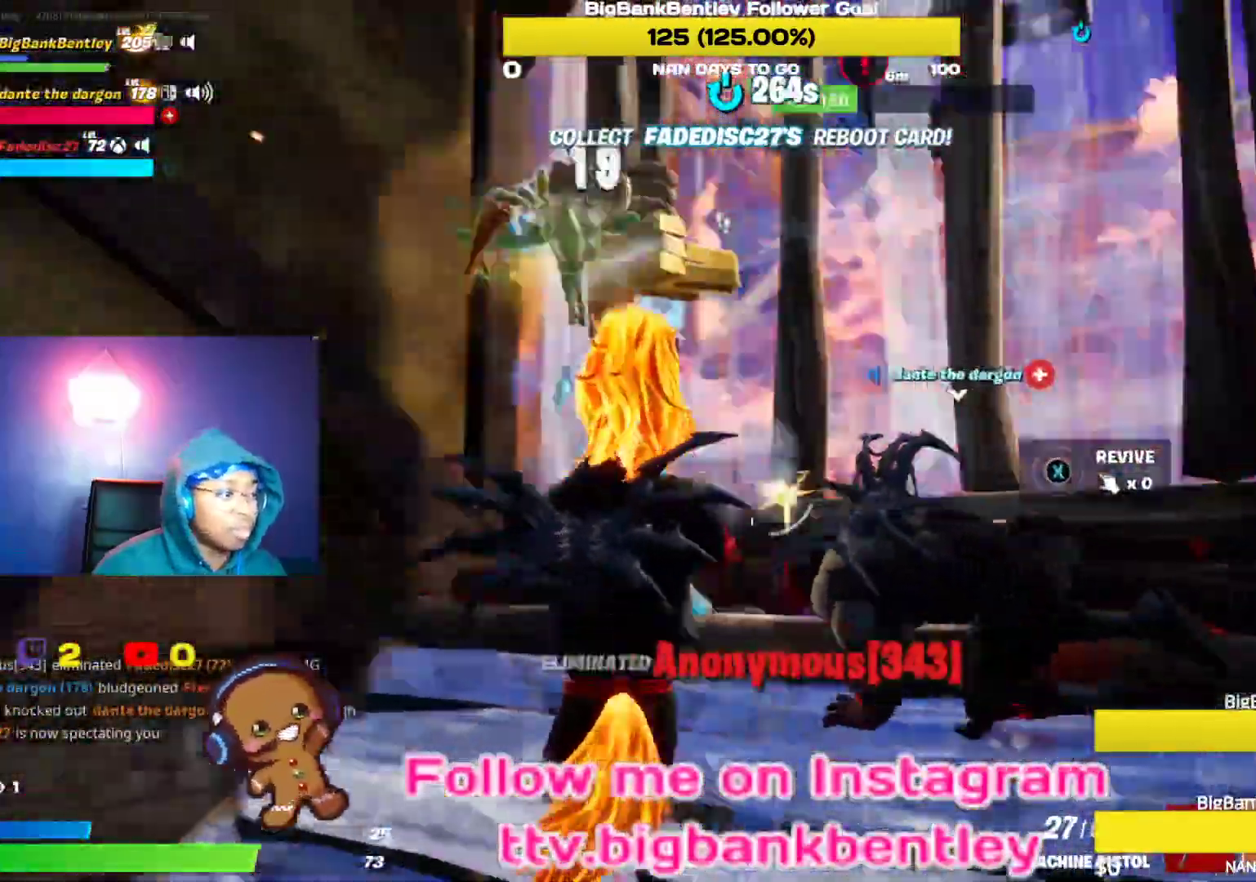
{"buttons": [], "left_stick": "up-left", "right_stick": "right", "events": [[100, "left_stick", "left"], [200, "right_stick", "up-right"], [267, "right_stick", "right"], [333, "R2", "up"], [467, "left_stick", "up-left"]]}
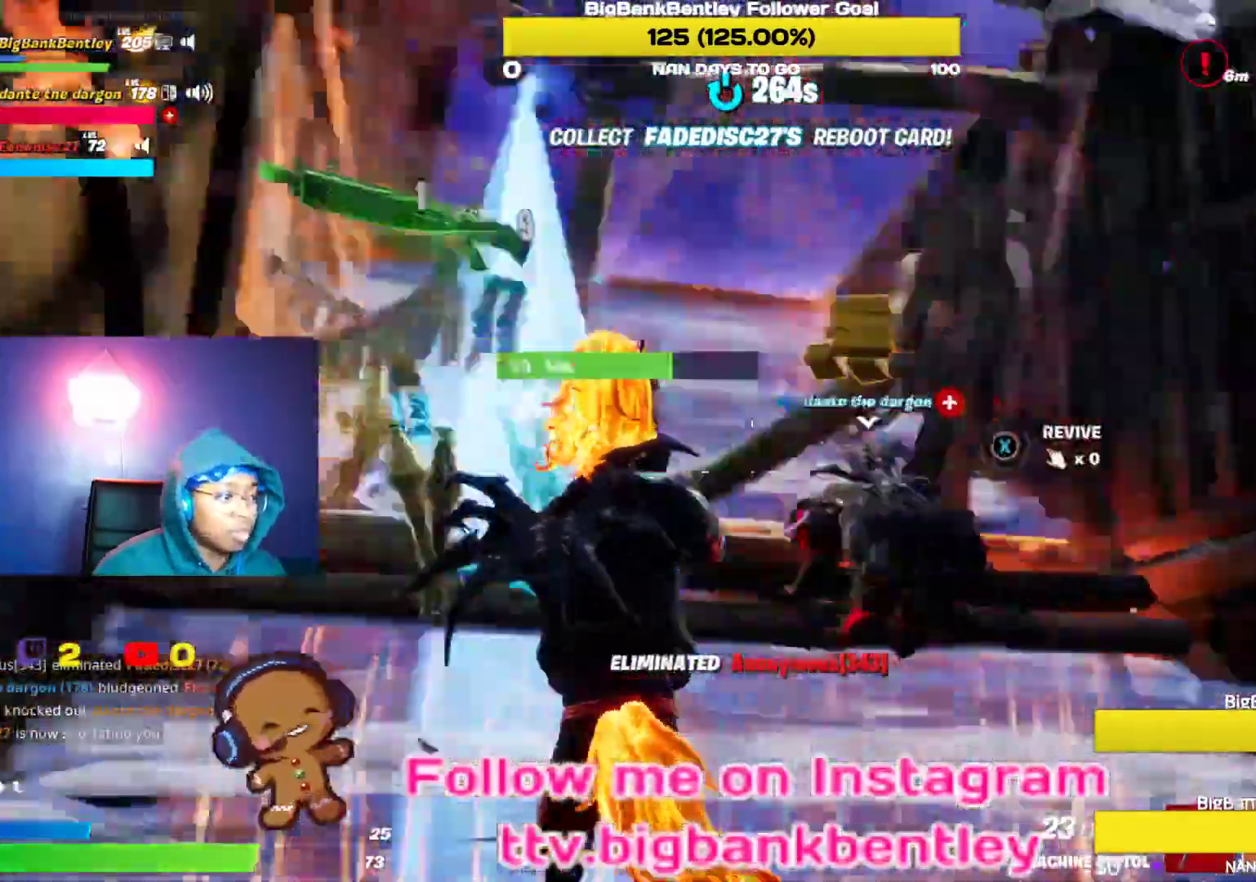
{"buttons": ["X"], "left_stick": "up-right", "right_stick": "center", "events": [[17, "right_stick", "down-right"], [117, "left_stick", "up-right"], [167, "right_stick", "down"], [183, "R3", "down"], [267, "right_stick", "center"], [300, "R3", "up"], [467, "X", "down"]]}
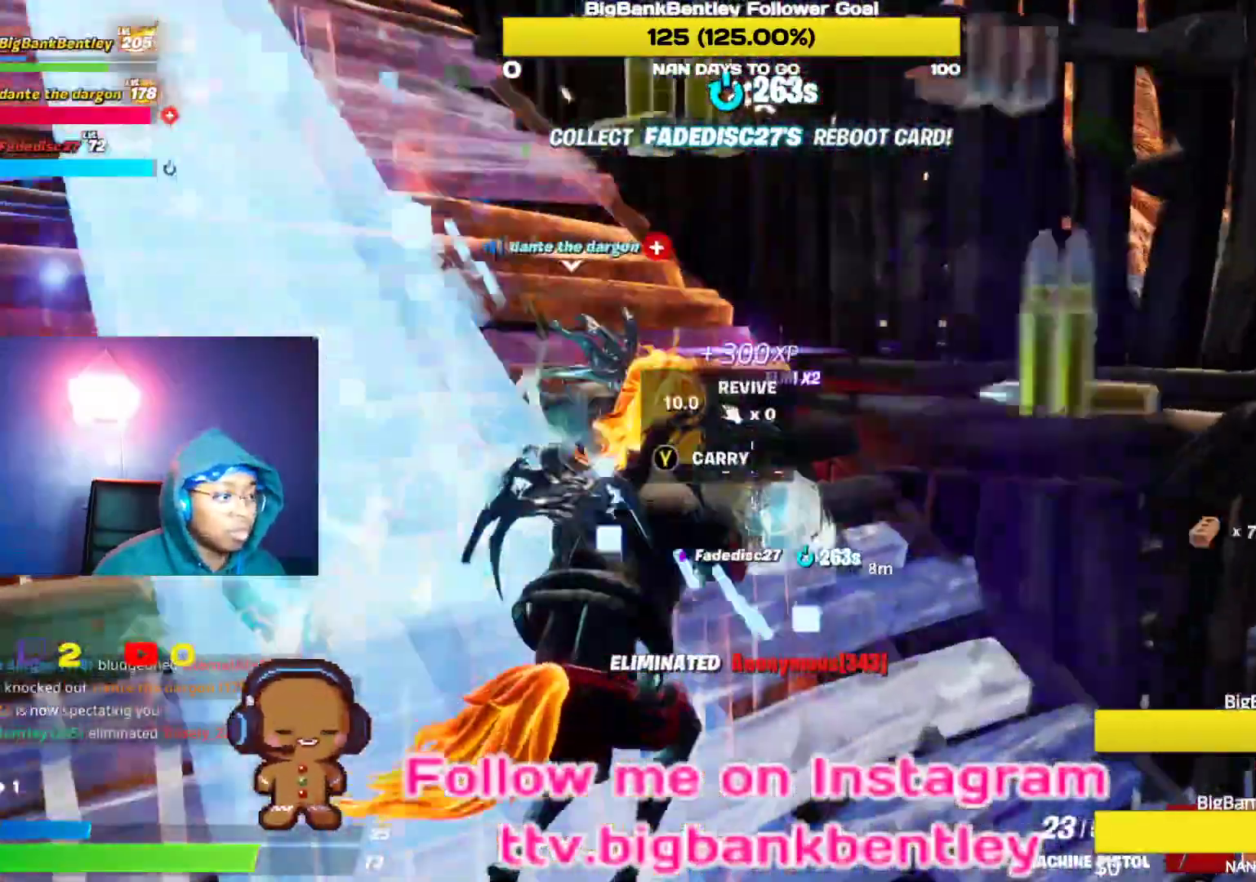
{"buttons": ["X"], "left_stick": "center", "right_stick": "center", "events": [[17, "left_stick", "center"]]}
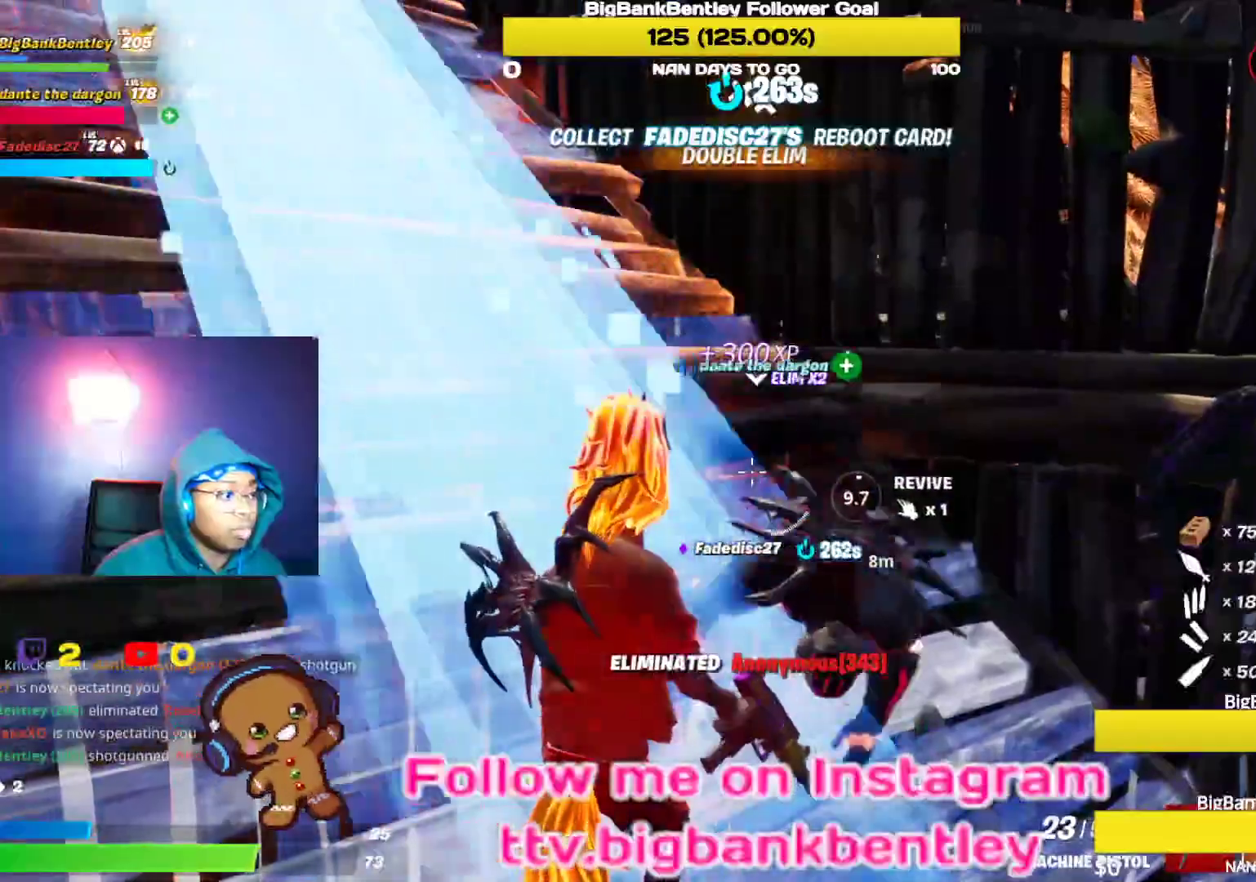
{"buttons": ["X"], "left_stick": "center", "right_stick": "center", "events": []}
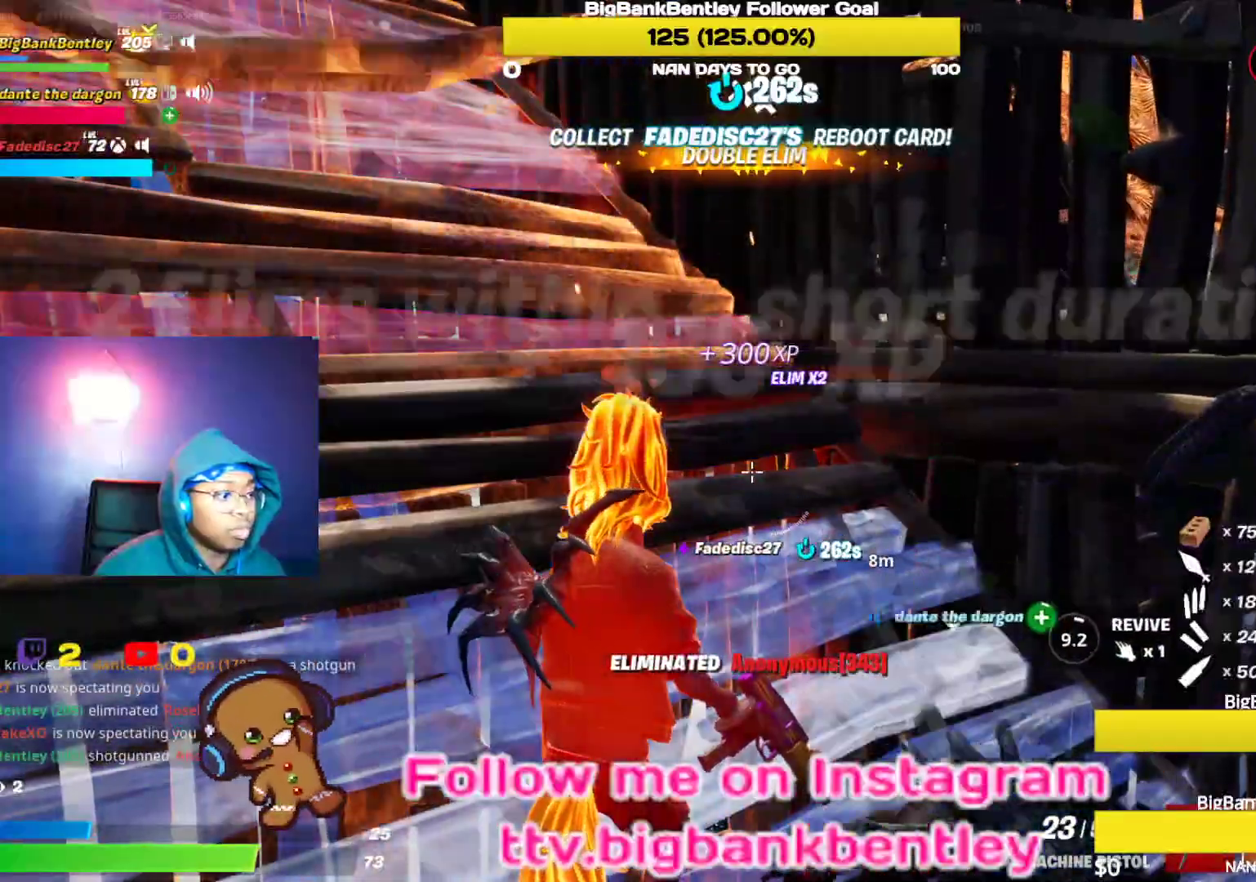
{"buttons": ["R3"], "left_stick": "up-left", "right_stick": "up-left", "events": [[333, "X", "up"], [383, "left_stick", "down-right"], [467, "R3", "down"], [467, "right_stick", "up-left"], [483, "left_stick", "up-left"]]}
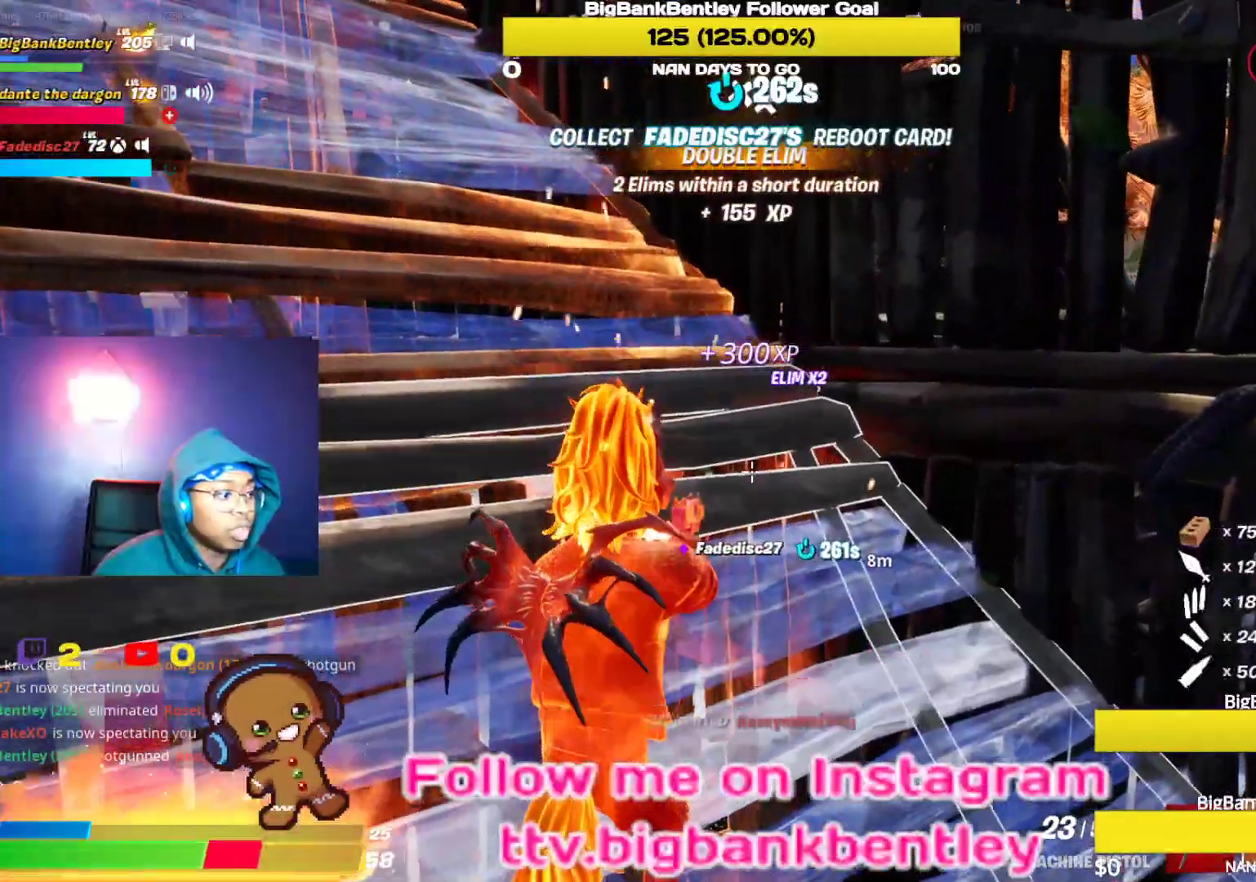
{"buttons": ["L1"], "left_stick": "up", "right_stick": "left", "events": [[83, "R3", "up"], [283, "L1", "down"], [317, "left_stick", "up"], [400, "L1", "up"], [467, "L1", "down"], [483, "right_stick", "left"]]}
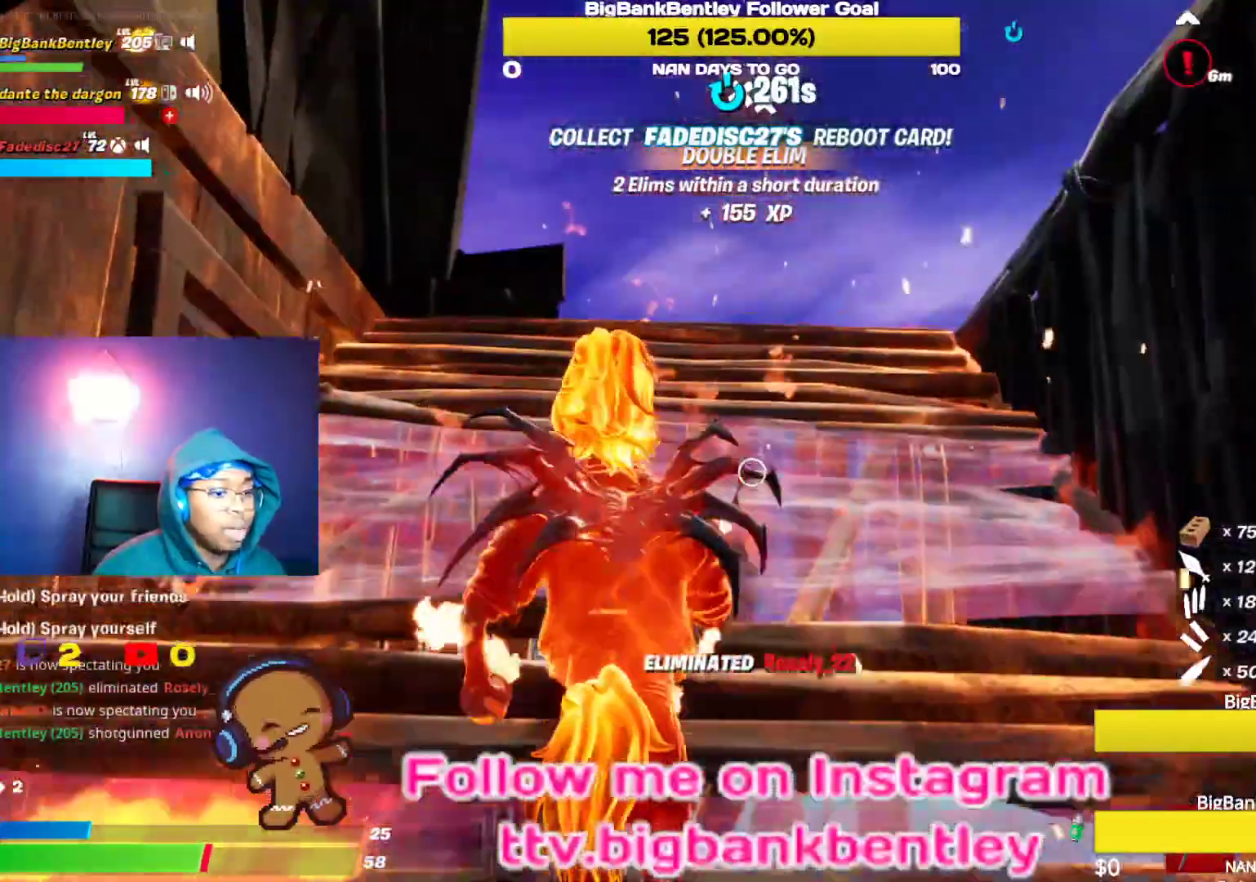
{"buttons": [], "left_stick": "up", "right_stick": "down-right", "events": [[83, "L1", "up"], [183, "right_stick", "center"], [233, "right_stick", "down"], [333, "R1", "down"], [333, "R2", "down"], [400, "R2", "up"], [417, "R1", "up"], [450, "right_stick", "down-right"]]}
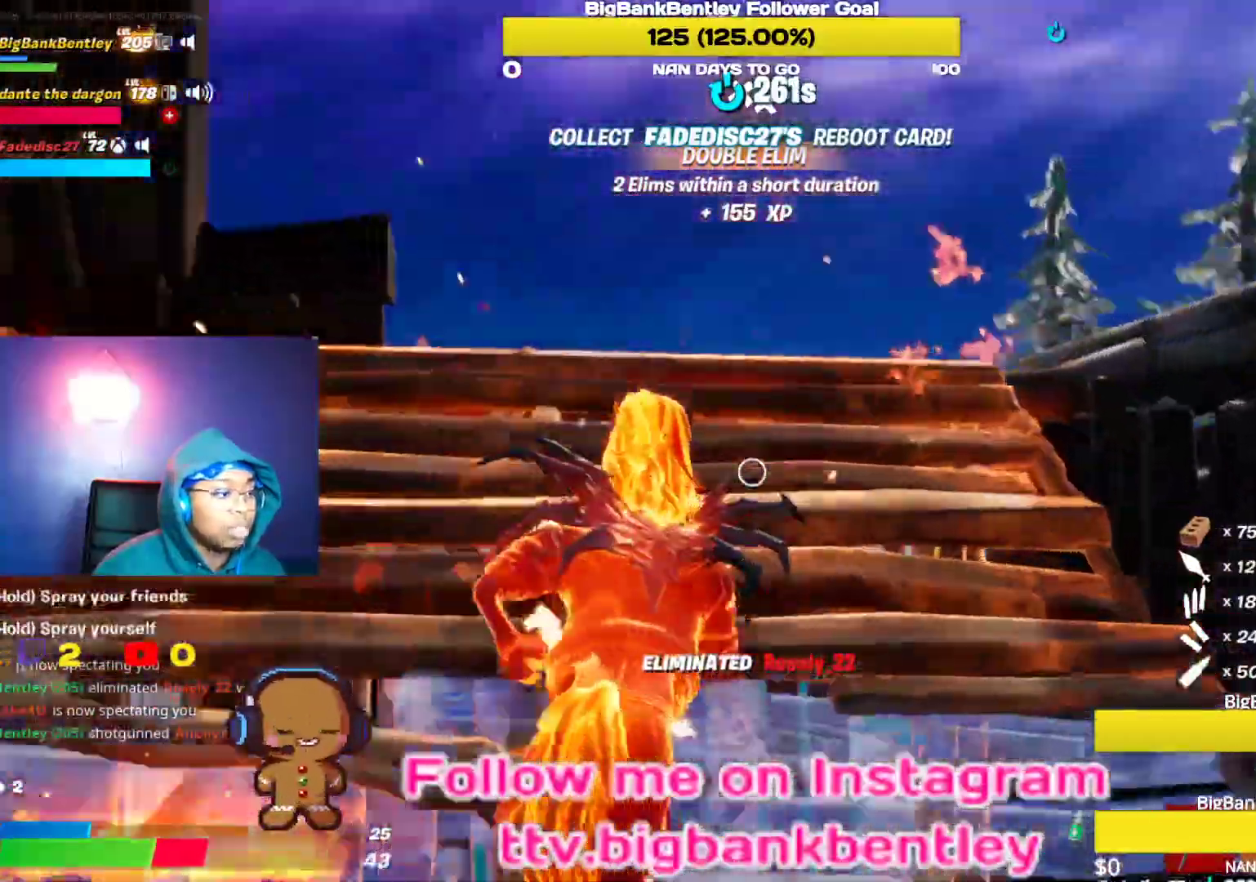
{"buttons": ["R2"], "left_stick": "up-right", "right_stick": "center", "events": [[117, "R2", "down"], [217, "left_stick", "up-right"], [250, "right_stick", "center"], [350, "A", "down"], [433, "A", "up"]]}